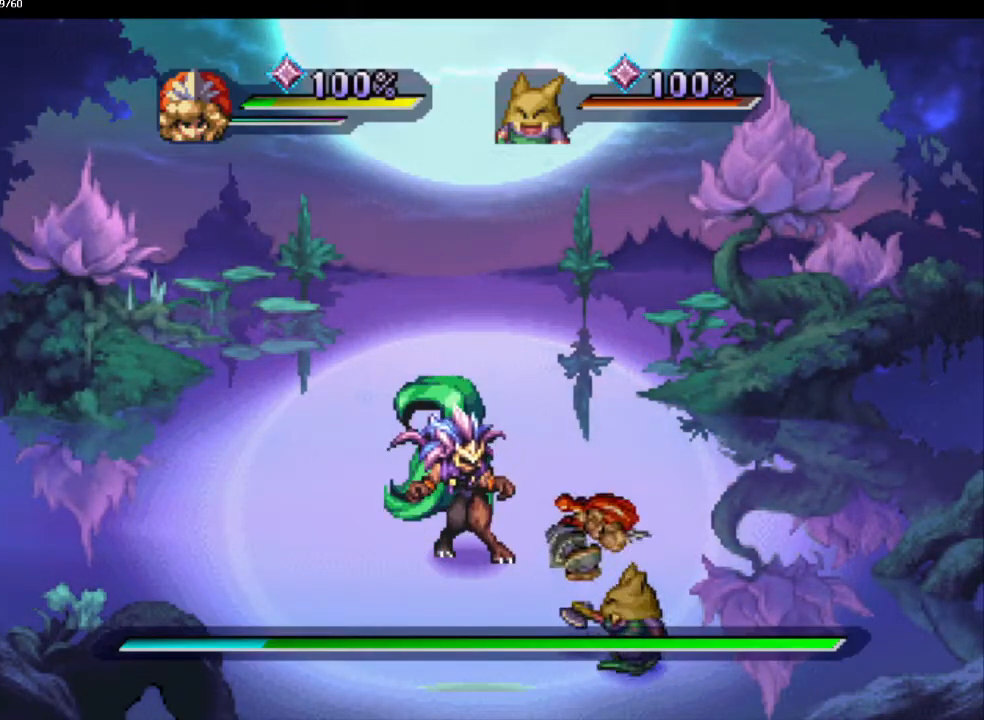
Gameplay with a controller (PlayStation layout); each line is a JSON object with the inputs held at the frame after it. "events" lists button and stick changes between this image and that frame as [ms after this image, input, new state], when the widget could be followed in between. Not read: CROSS L3 R3.
{"buttons": [], "left_stick": "right", "right_stick": "center", "events": [[400, "left_stick", "right"]]}
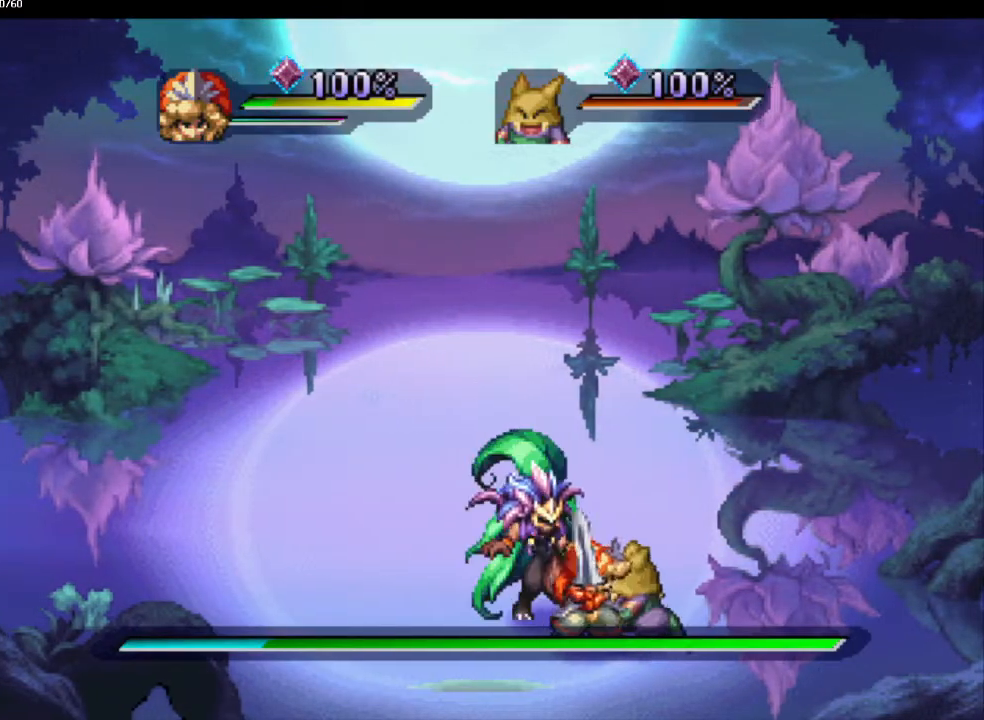
{"buttons": [], "left_stick": "left", "right_stick": "center", "events": [[283, "left_stick", "up-left"], [367, "TRIANGLE", "down"], [367, "left_stick", "left"], [450, "TRIANGLE", "up"]]}
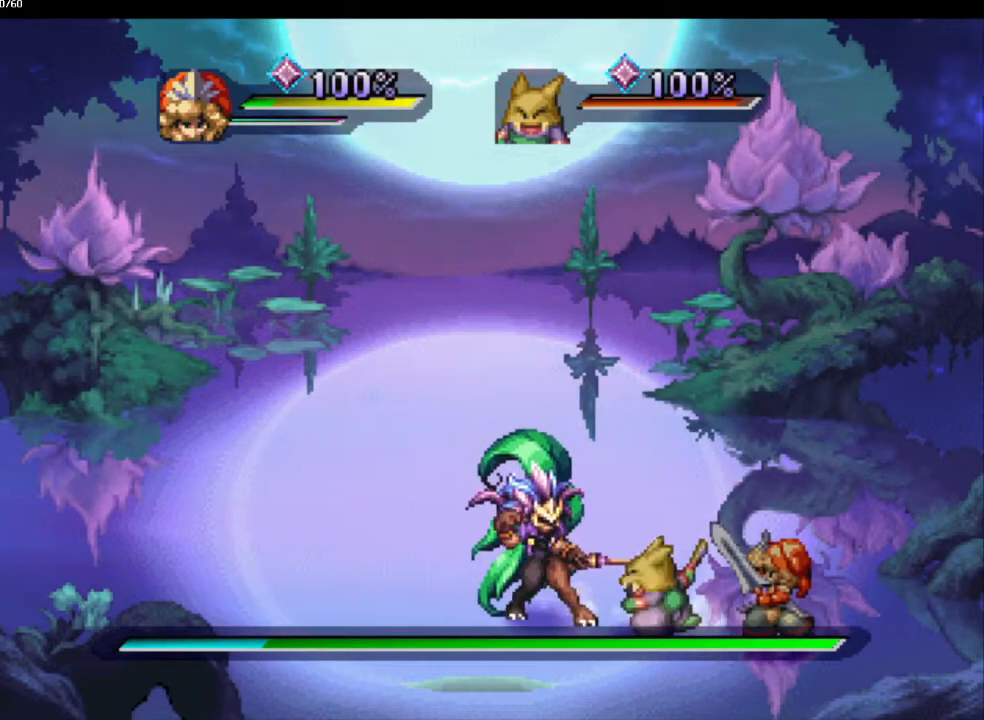
{"buttons": [], "left_stick": "up-left", "right_stick": "center", "events": [[300, "left_stick", "up-left"], [383, "TRIANGLE", "down"], [433, "TRIANGLE", "up"]]}
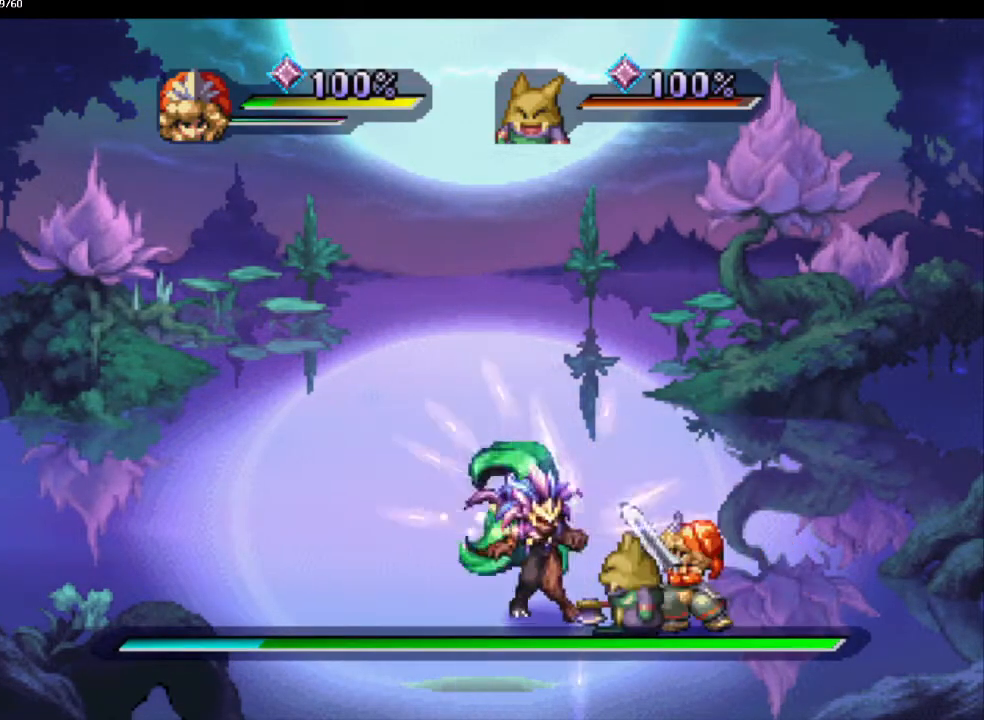
{"buttons": [], "left_stick": "up-left", "right_stick": "center", "events": []}
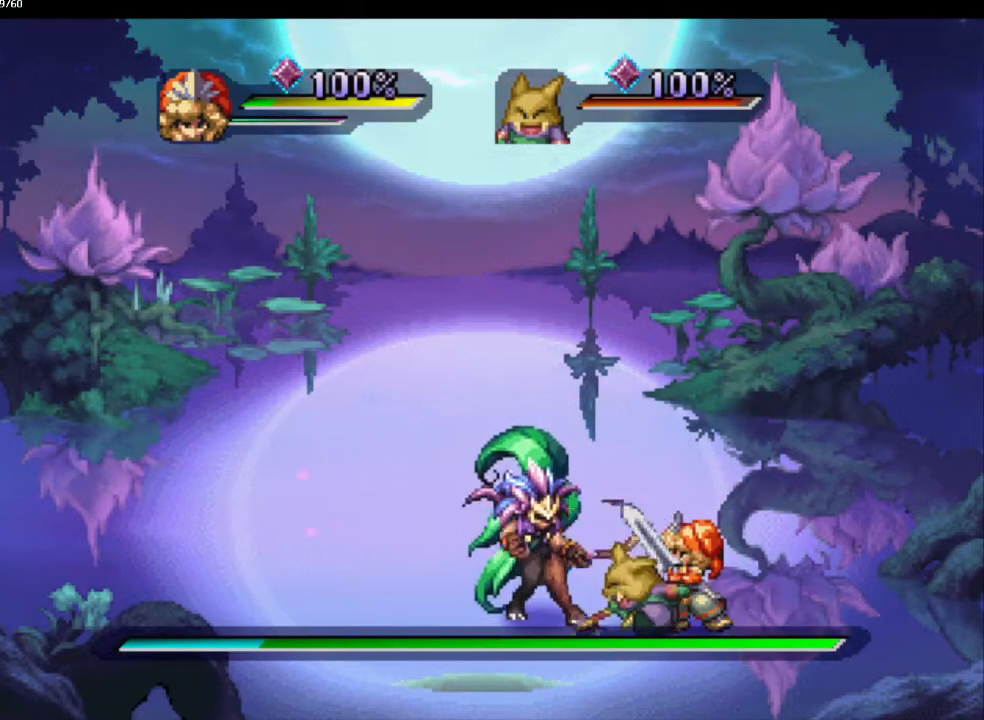
{"buttons": [], "left_stick": "up-left", "right_stick": "center", "events": [[150, "TRIANGLE", "down"], [250, "TRIANGLE", "up"]]}
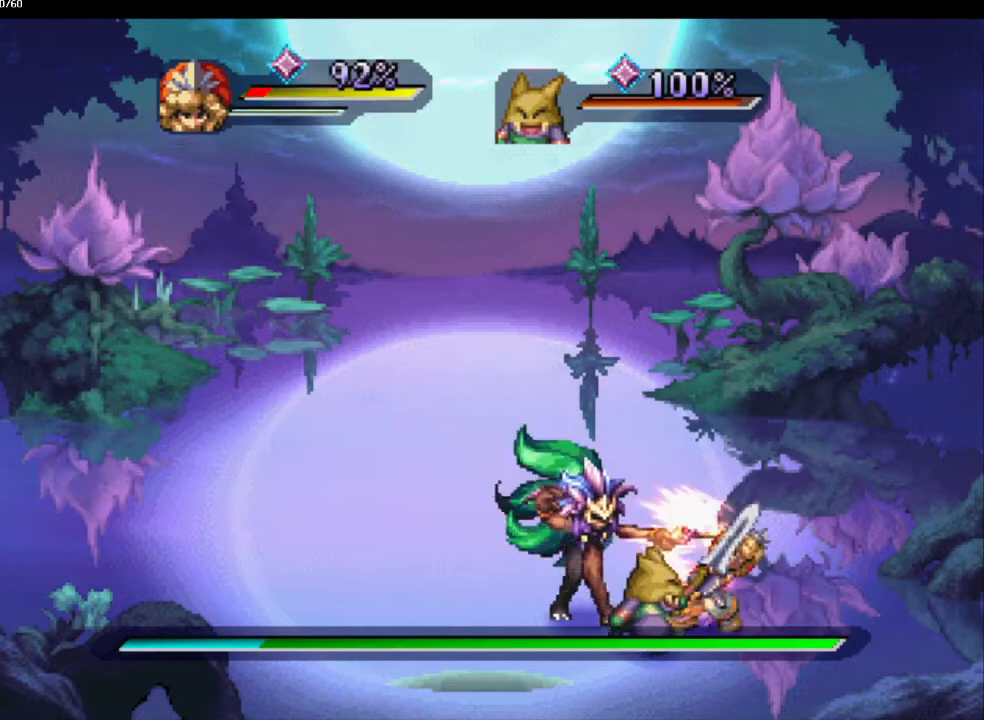
{"buttons": [], "left_stick": "center", "right_stick": "center", "events": [[50, "left_stick", "left"], [250, "left_stick", "center"]]}
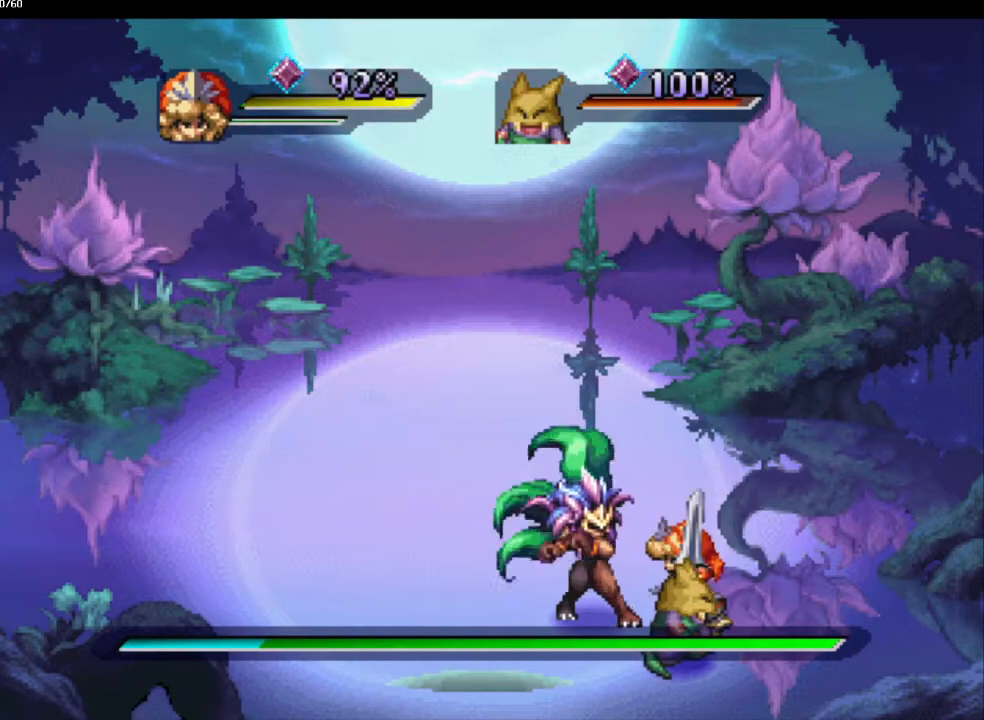
{"buttons": [], "left_stick": "center", "right_stick": "center", "events": [[17, "TRIANGLE", "down"], [67, "TRIANGLE", "up"]]}
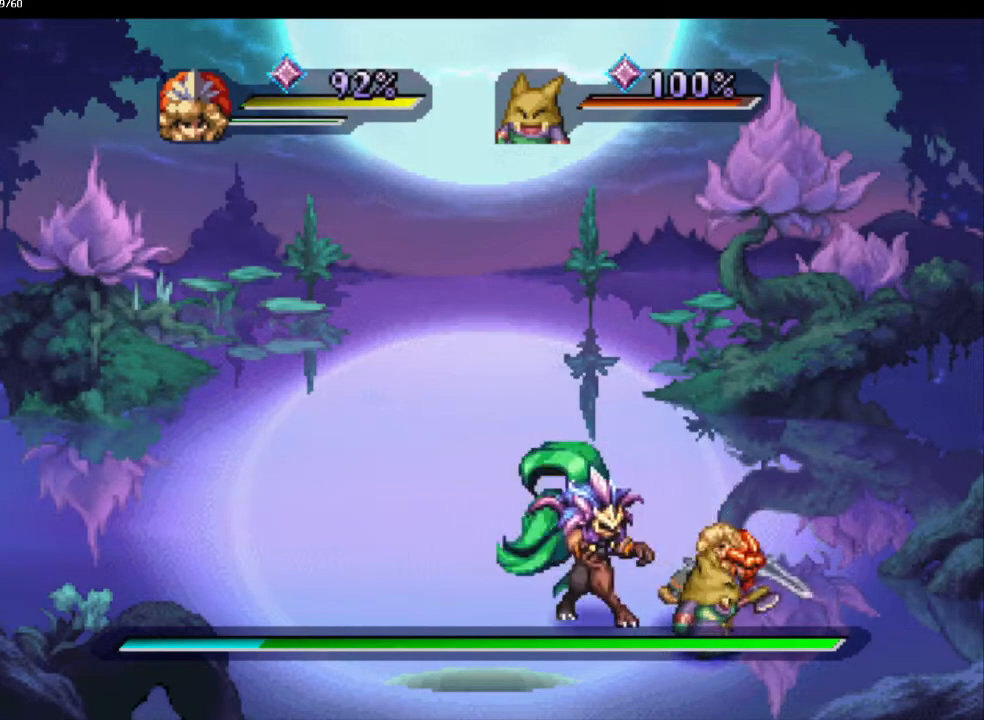
{"buttons": [], "left_stick": "center", "right_stick": "center", "events": []}
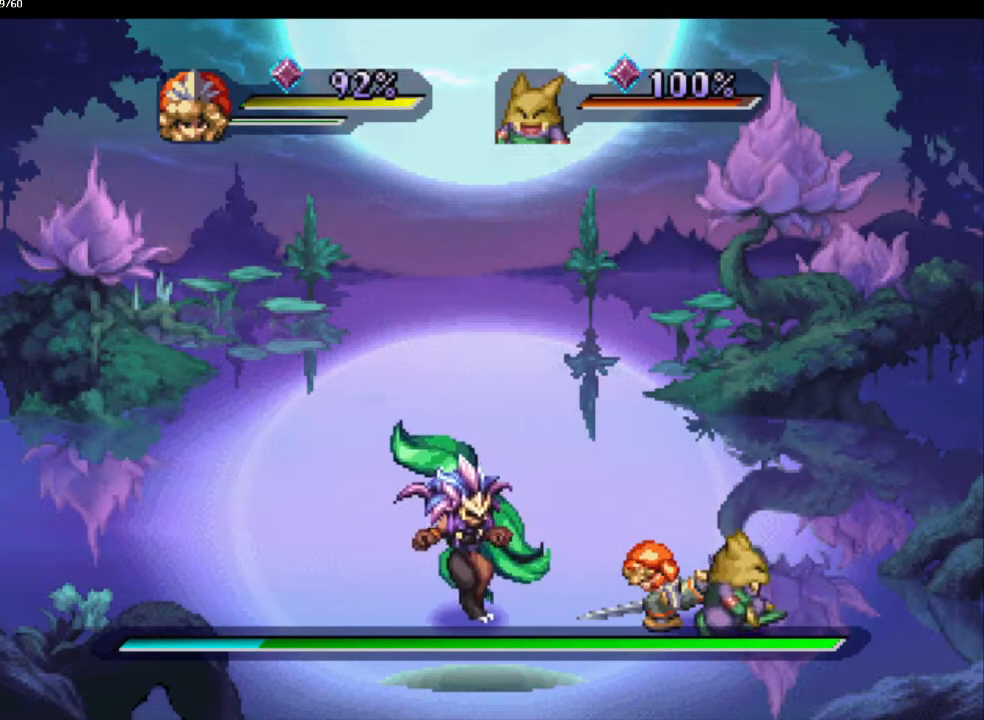
{"buttons": [], "left_stick": "center", "right_stick": "center", "events": []}
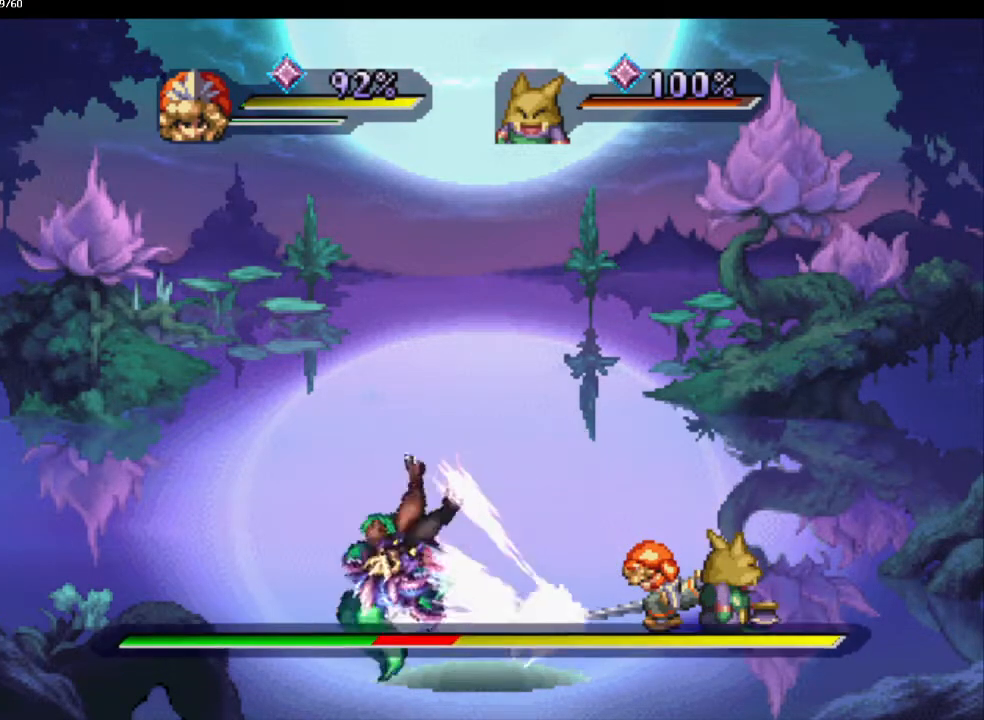
{"buttons": [], "left_stick": "left", "right_stick": "center", "events": [[150, "left_stick", "up-left"], [283, "left_stick", "down-left"], [400, "left_stick", "up-left"], [450, "left_stick", "left"]]}
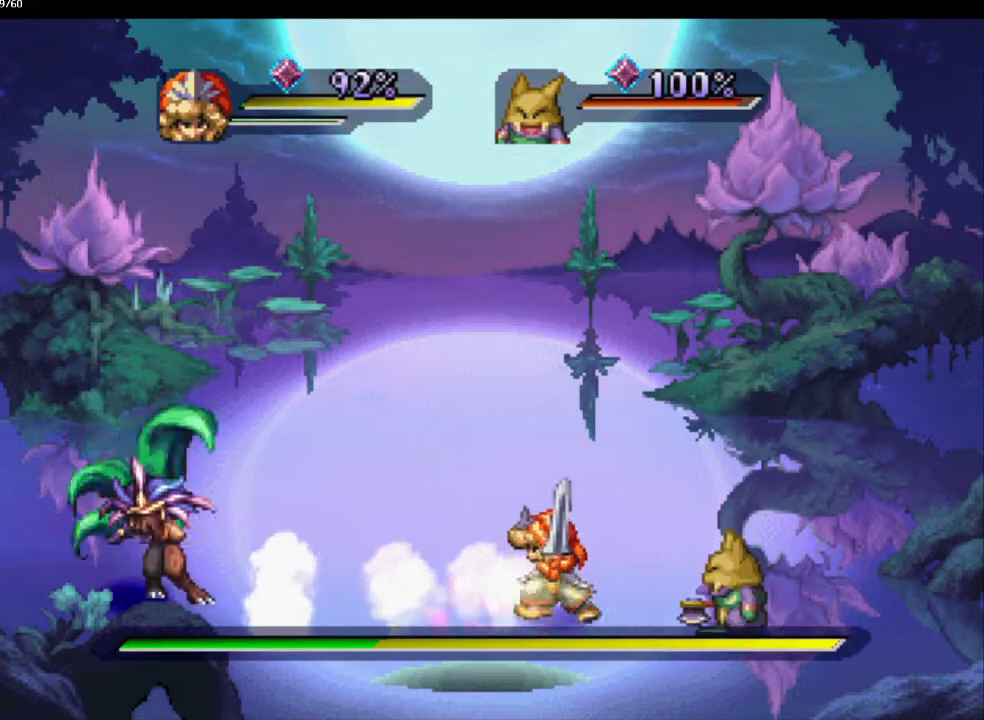
{"buttons": ["TRIANGLE"], "left_stick": "left", "right_stick": "center", "events": [[417, "TRIANGLE", "down"]]}
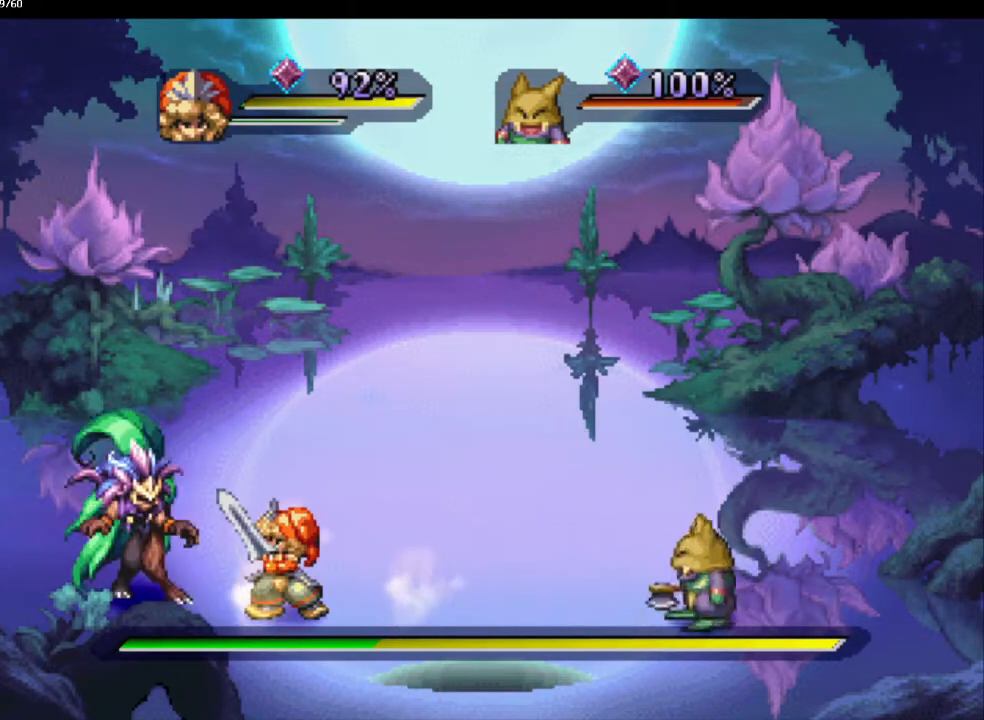
{"buttons": [], "left_stick": "up-left", "right_stick": "center", "events": [[33, "TRIANGLE", "up"], [267, "left_stick", "up-left"]]}
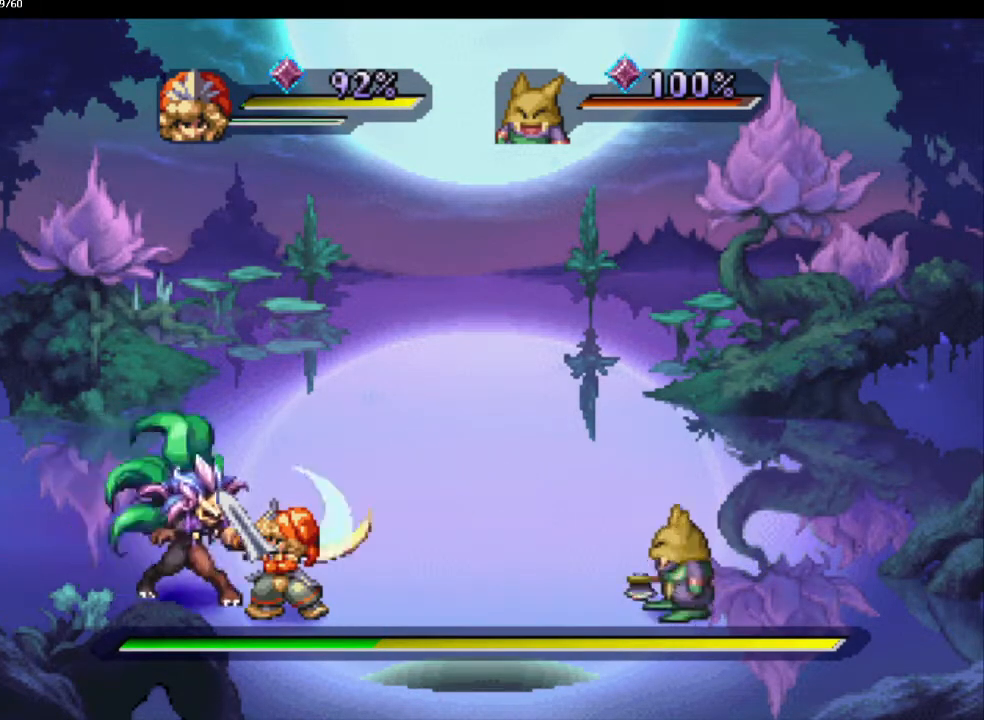
{"buttons": [], "left_stick": "center", "right_stick": "center", "events": [[117, "left_stick", "left"], [333, "left_stick", "center"]]}
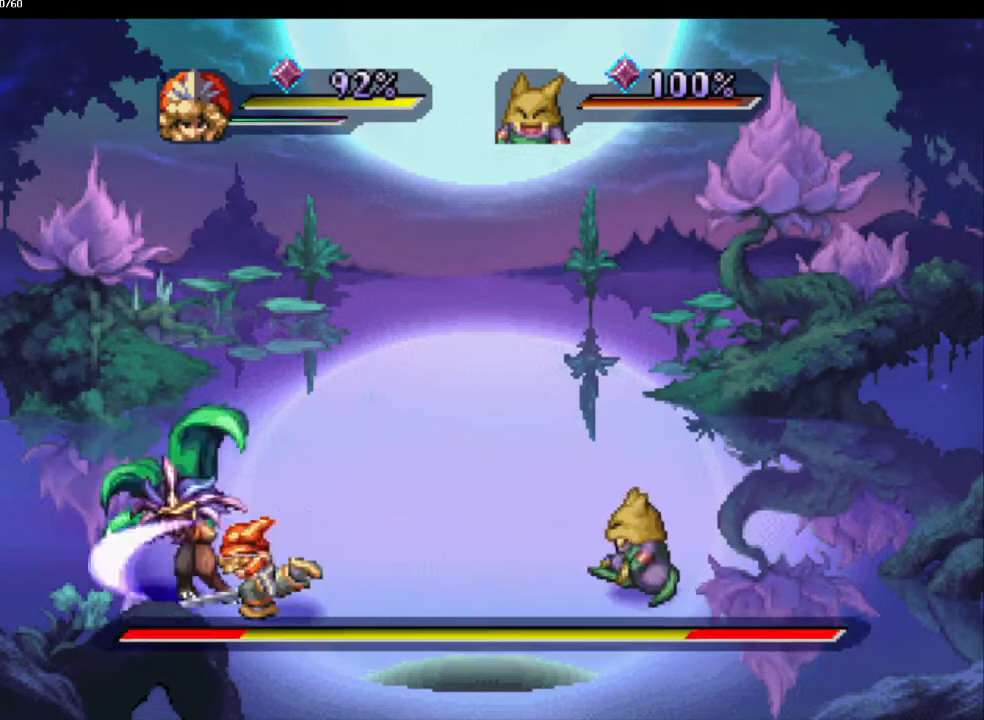
{"buttons": [], "left_stick": "left", "right_stick": "center", "events": [[167, "left_stick", "up"], [467, "left_stick", "left"]]}
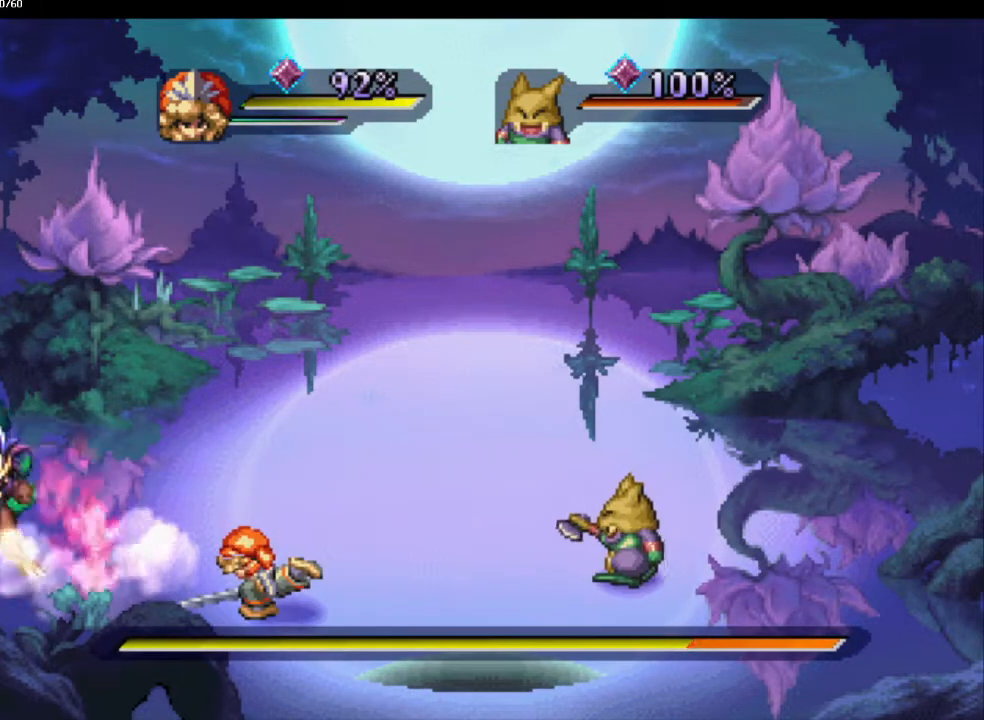
{"buttons": [], "left_stick": "up-left", "right_stick": "center", "events": [[467, "left_stick", "up-left"]]}
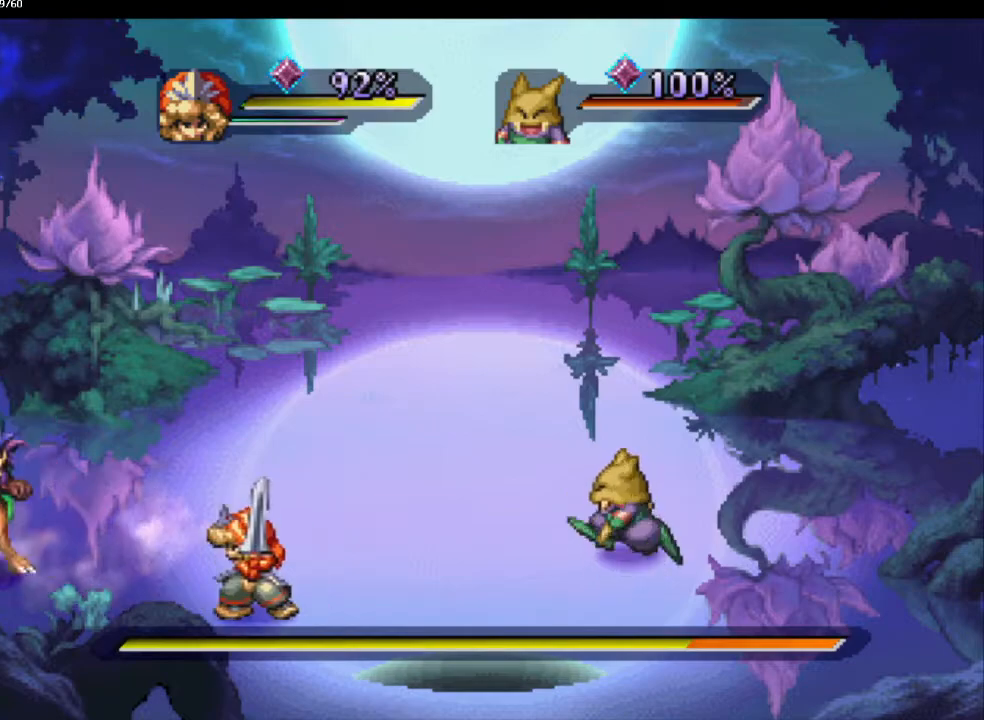
{"buttons": [], "left_stick": "center", "right_stick": "center", "events": [[17, "left_stick", "left"], [250, "TRIANGLE", "down"], [317, "left_stick", "center"], [367, "TRIANGLE", "up"]]}
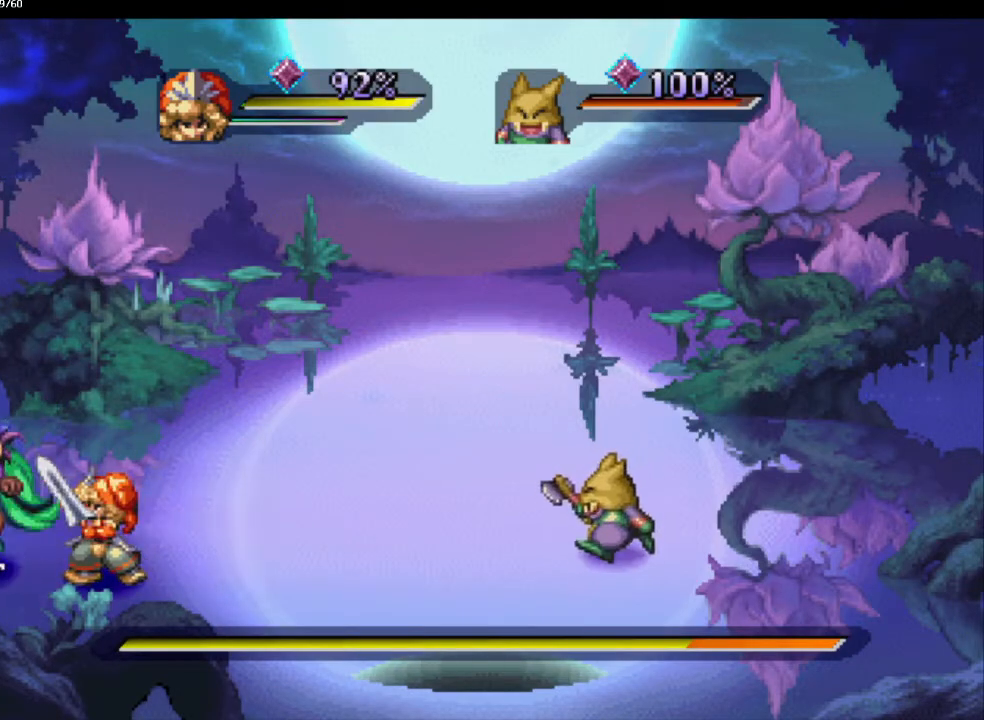
{"buttons": [], "left_stick": "center", "right_stick": "center", "events": []}
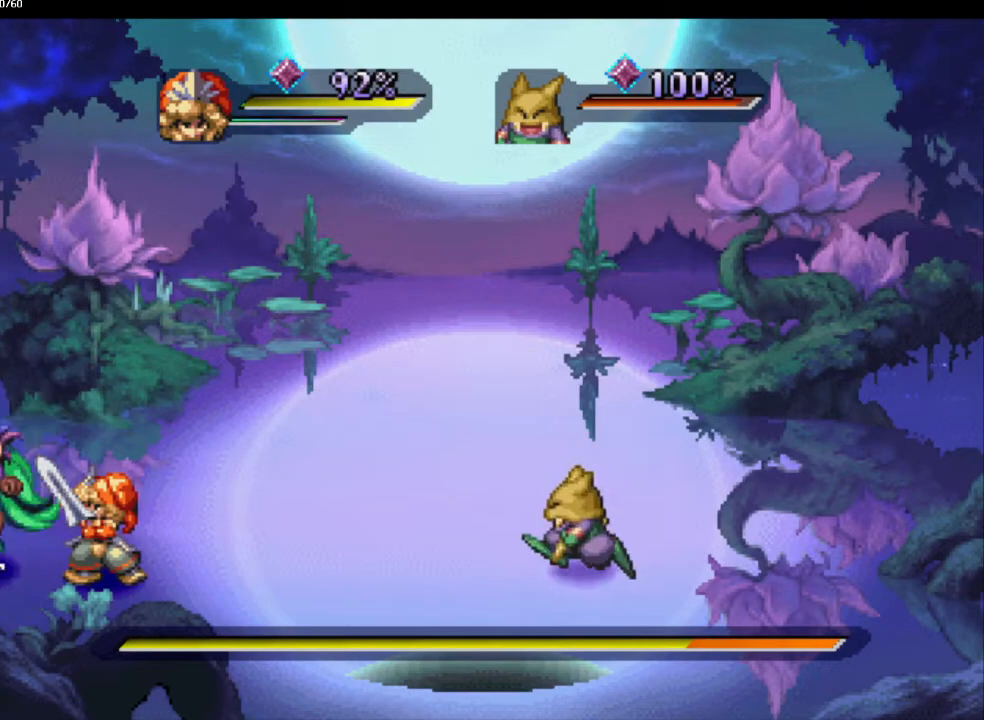
{"buttons": [], "left_stick": "center", "right_stick": "center", "events": [[250, "TRIANGLE", "down"], [350, "TRIANGLE", "up"]]}
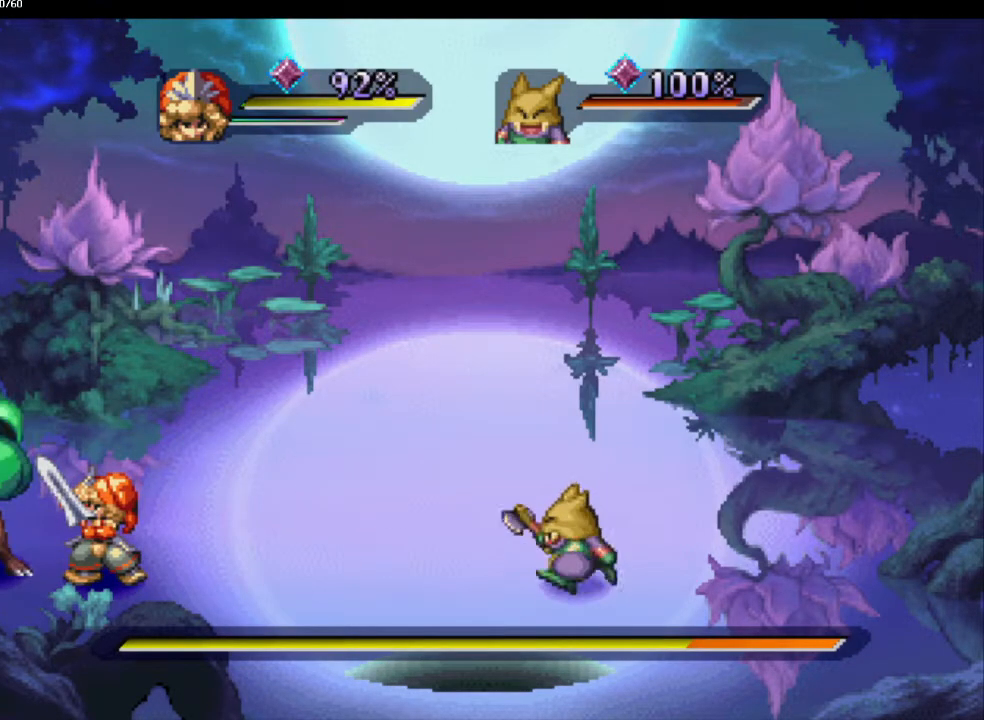
{"buttons": [], "left_stick": "center", "right_stick": "center", "events": []}
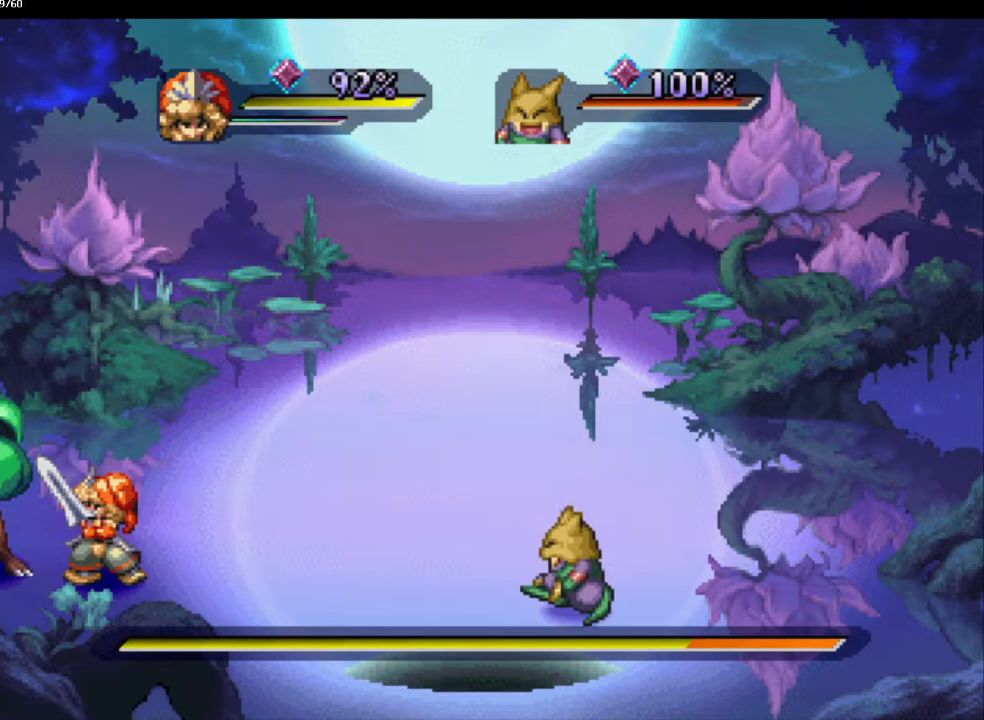
{"buttons": [], "left_stick": "center", "right_stick": "center", "events": []}
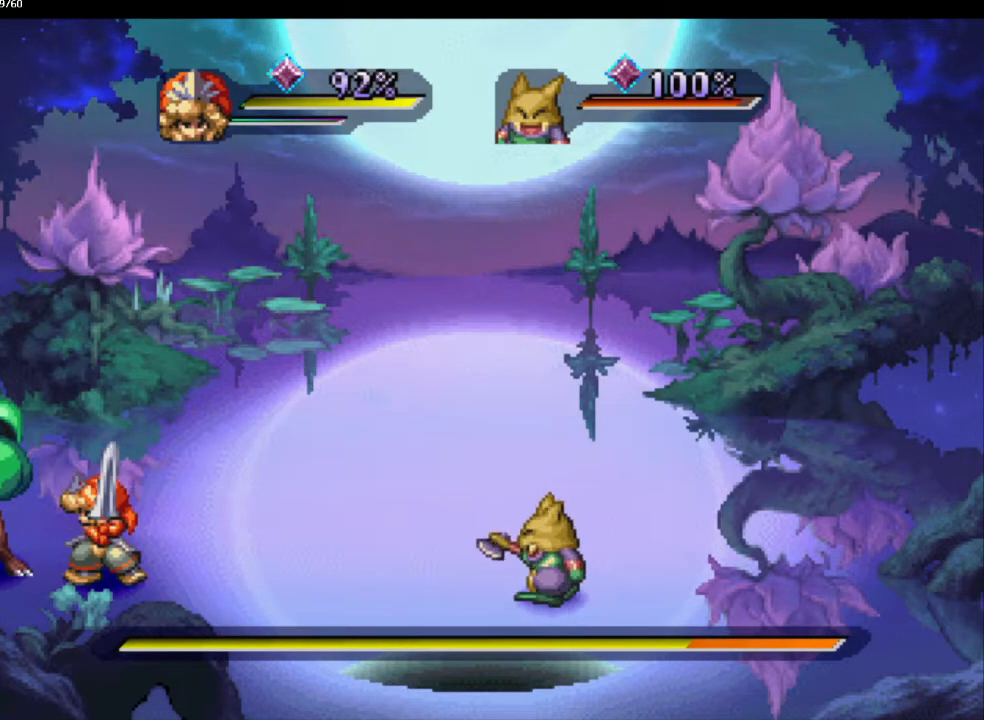
{"buttons": [], "left_stick": "center", "right_stick": "center", "events": [[183, "DPAD_UP", "down"], [250, "DPAD_UP", "up"]]}
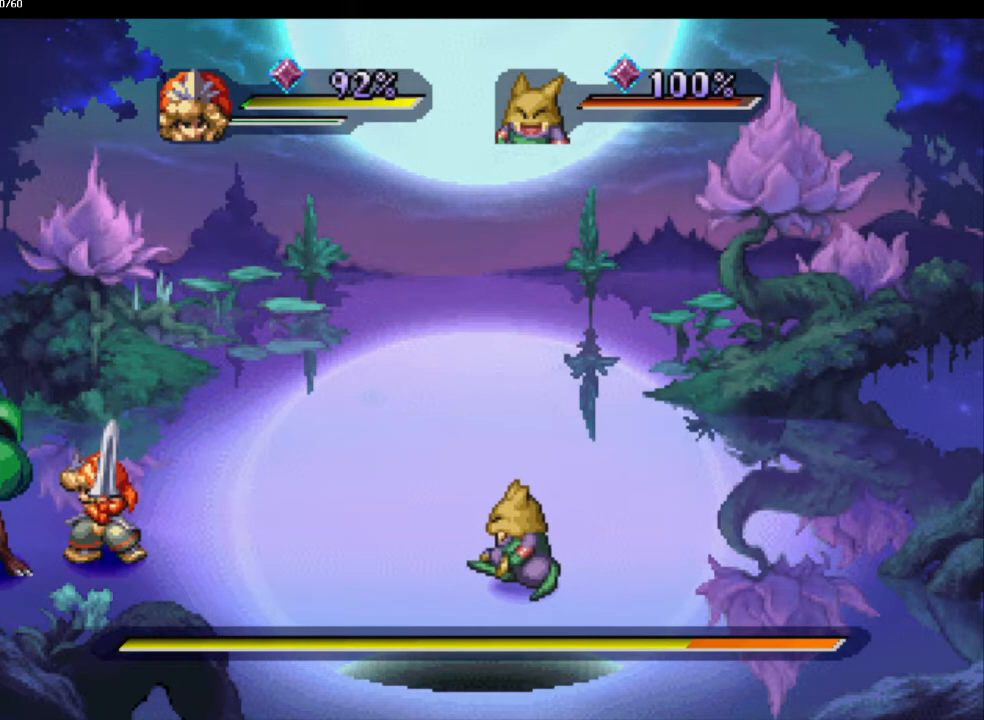
{"buttons": ["DPAD_RIGHT"], "left_stick": "center", "right_stick": "center", "events": [[250, "DPAD_DOWN", "down"], [317, "DPAD_DOWN", "up"], [500, "DPAD_RIGHT", "down"]]}
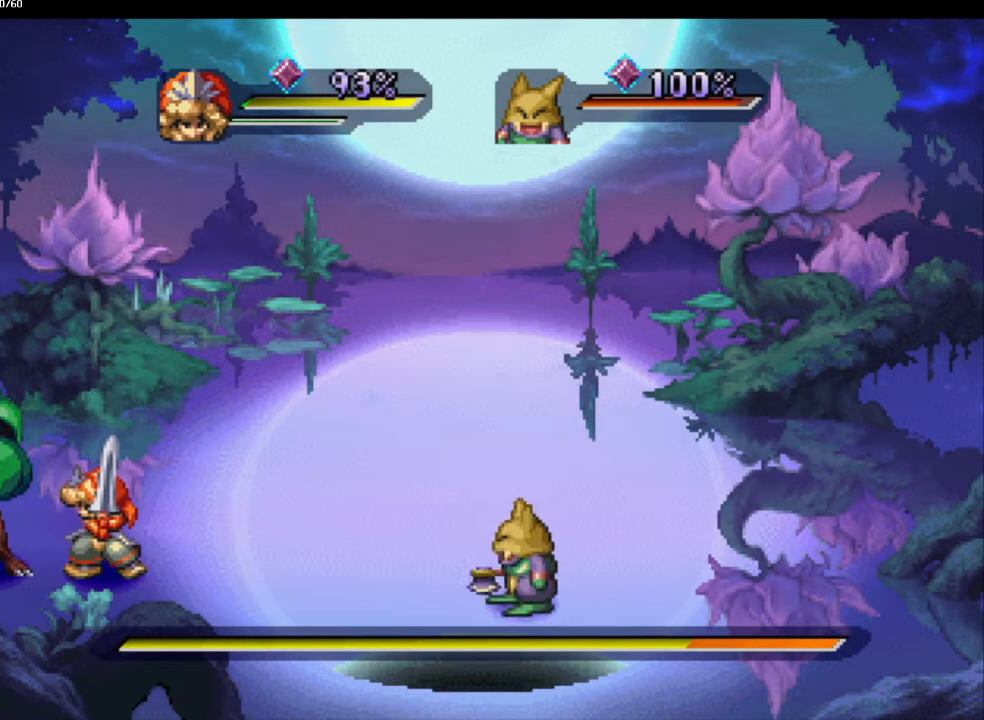
{"buttons": ["DPAD_RIGHT"], "left_stick": "center", "right_stick": "center", "events": []}
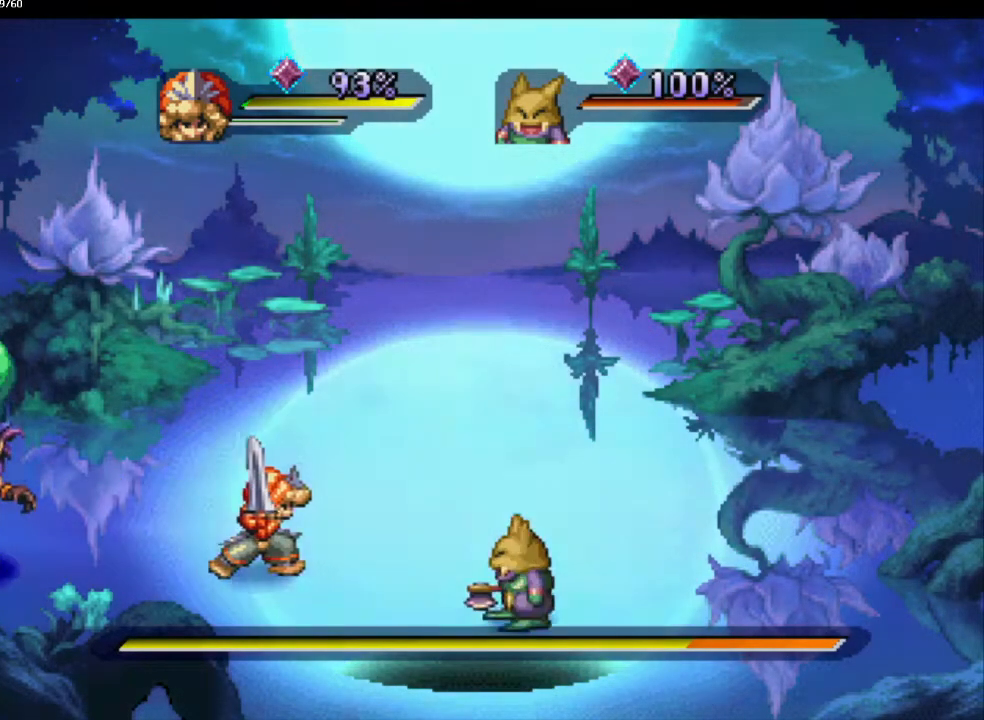
{"buttons": ["DPAD_RIGHT"], "left_stick": "center", "right_stick": "center", "events": []}
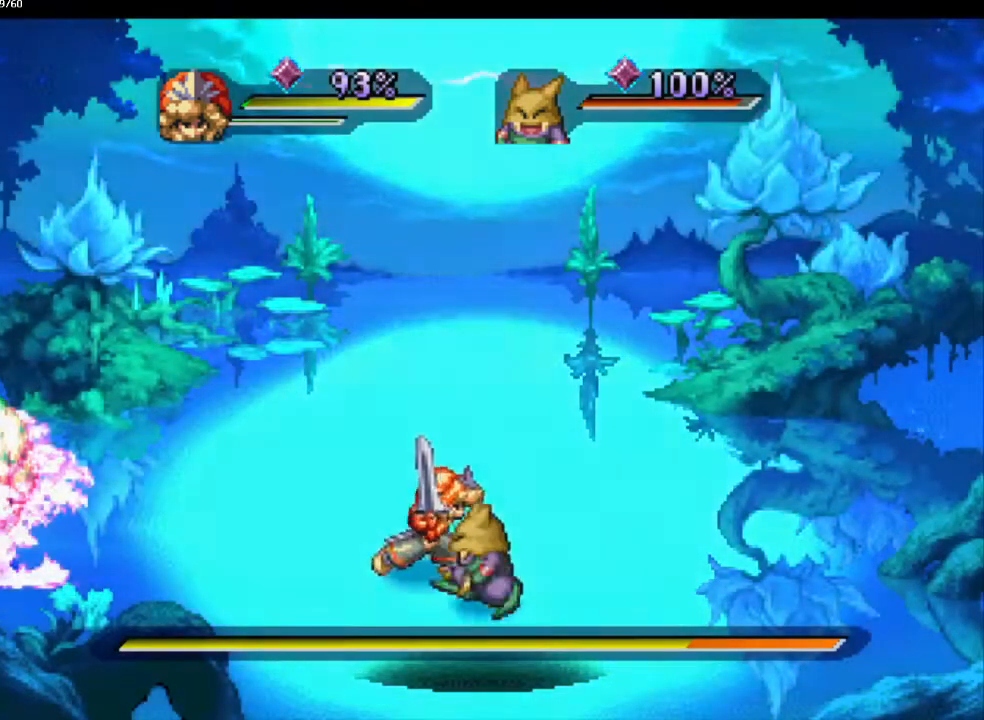
{"buttons": [], "left_stick": "center", "right_stick": "center", "events": [[117, "DPAD_RIGHT", "up"]]}
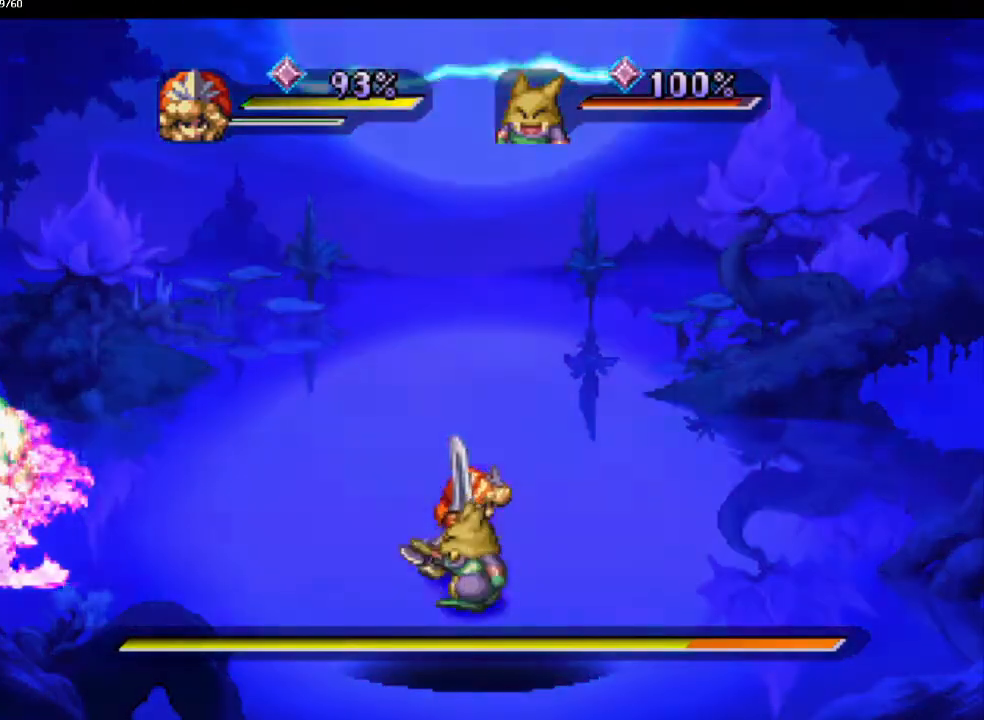
{"buttons": [], "left_stick": "right", "right_stick": "center", "events": [[483, "left_stick", "right"]]}
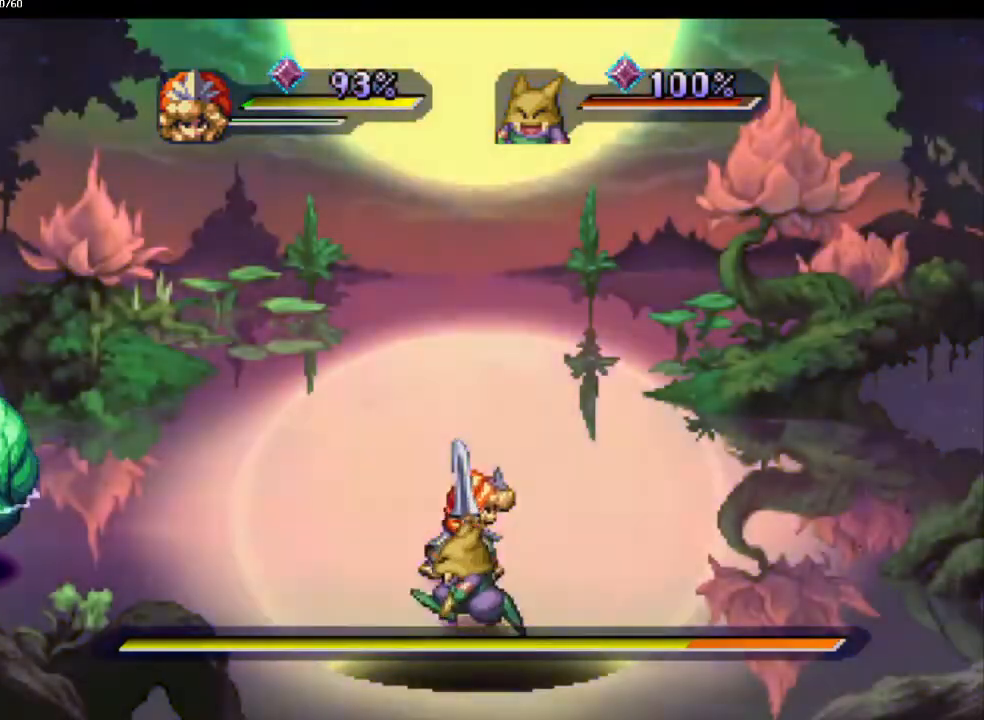
{"buttons": [], "left_stick": "right", "right_stick": "center", "events": []}
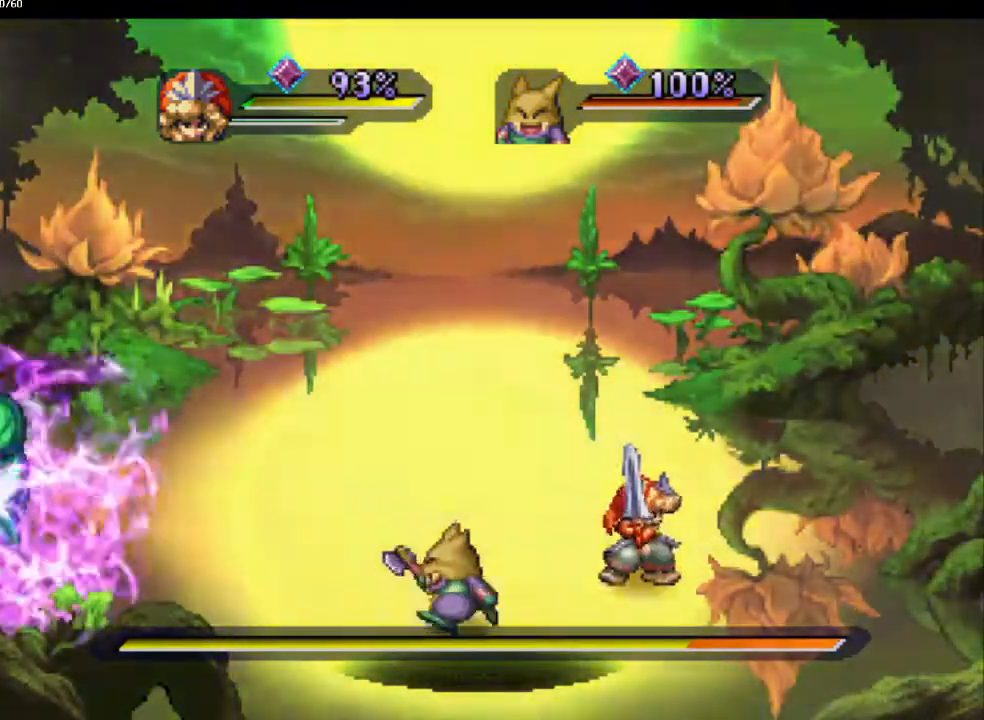
{"buttons": [], "left_stick": "center", "right_stick": "center", "events": [[50, "left_stick", "down-right"], [150, "left_stick", "up-right"], [250, "left_stick", "center"]]}
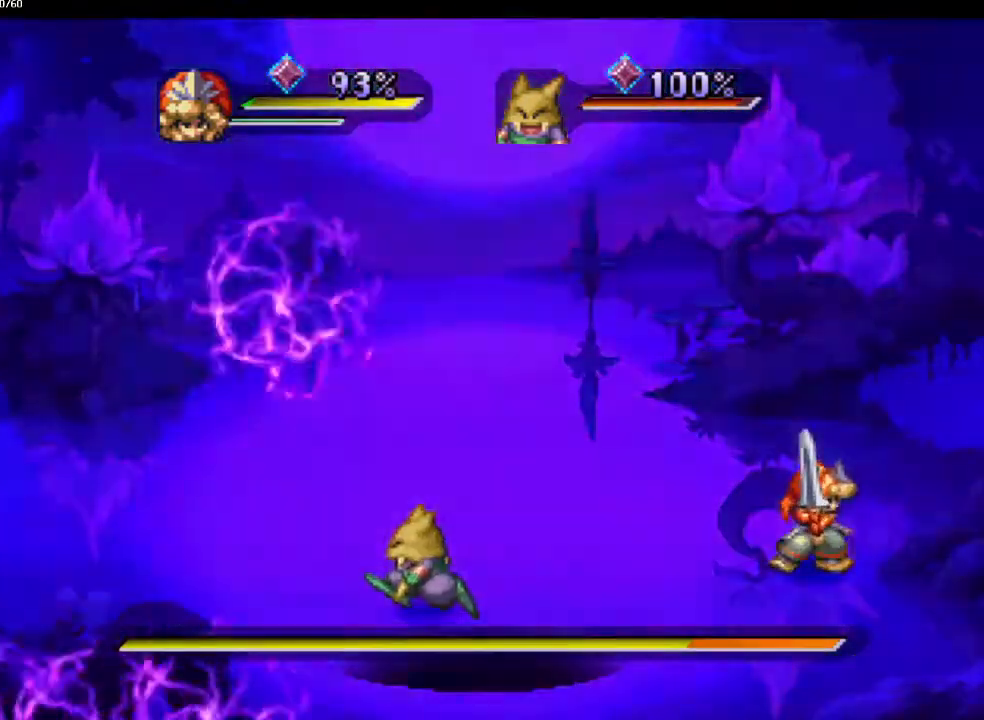
{"buttons": [], "left_stick": "left", "right_stick": "center", "events": [[150, "left_stick", "left"]]}
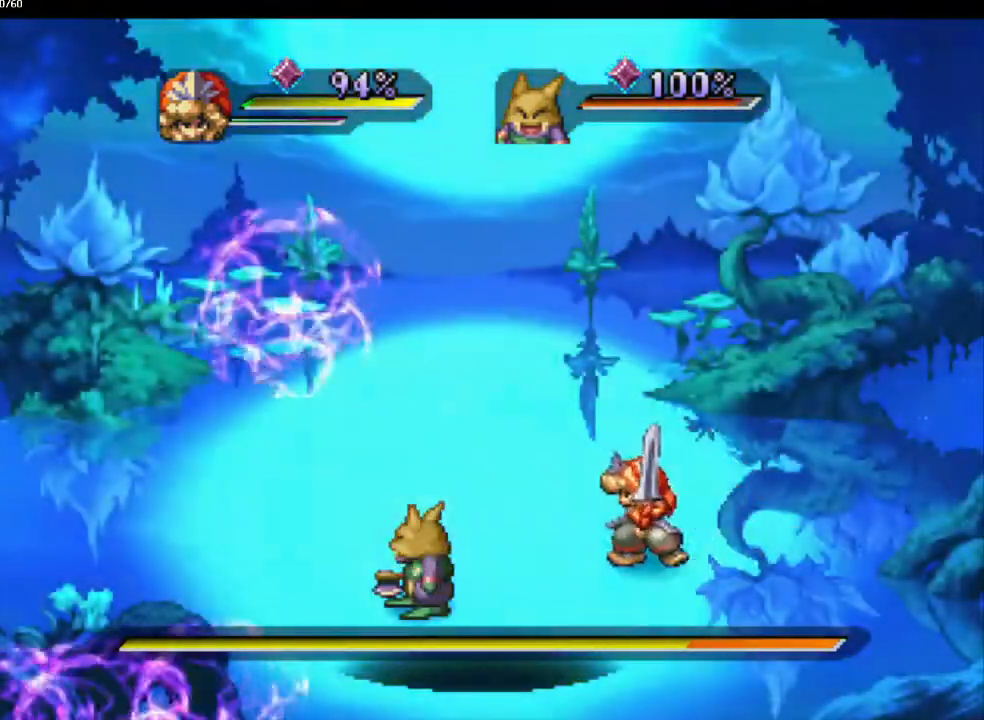
{"buttons": [], "left_stick": "left", "right_stick": "center", "events": [[167, "left_stick", "down-left"], [267, "left_stick", "left"]]}